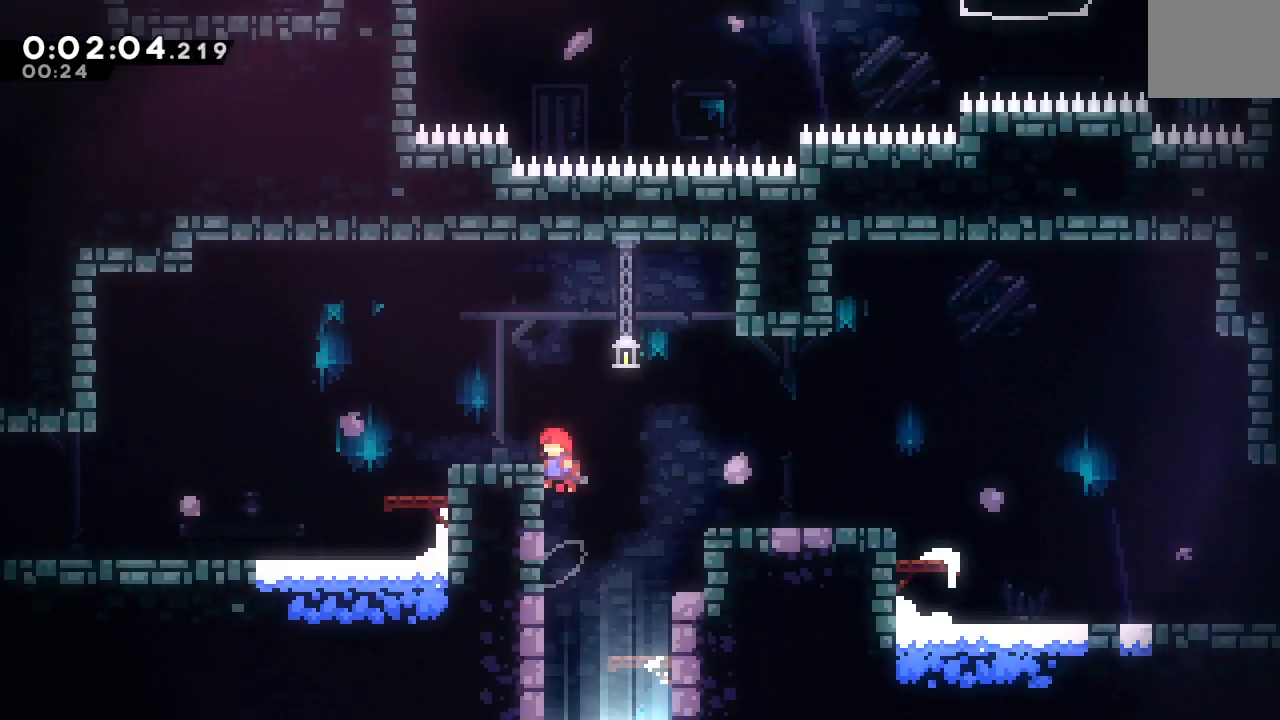
Gameplay with a controller (PlayStation layout); each line is a JSON object with the inputs held at the frame after it (dt_ms = milliseconds from this image to that frame). "events" lists button and stick changes between this image and that frame as [ms after this image, input, new state], when the widget could be followed in between. Not read: L3 R3.
{"dt_ms": 500, "buttons": ["L1", "DPAD_DOWN", "DPAD_LEFT"], "left_stick": "center", "right_stick": "center", "events": [[100, "CIRCLE", "up"], [100, "L1", "down"], [267, "CIRCLE", "down"], [267, "L1", "up"], [383, "DPAD_DOWN", "down"], [400, "CIRCLE", "up"], [450, "L1", "down"]]}
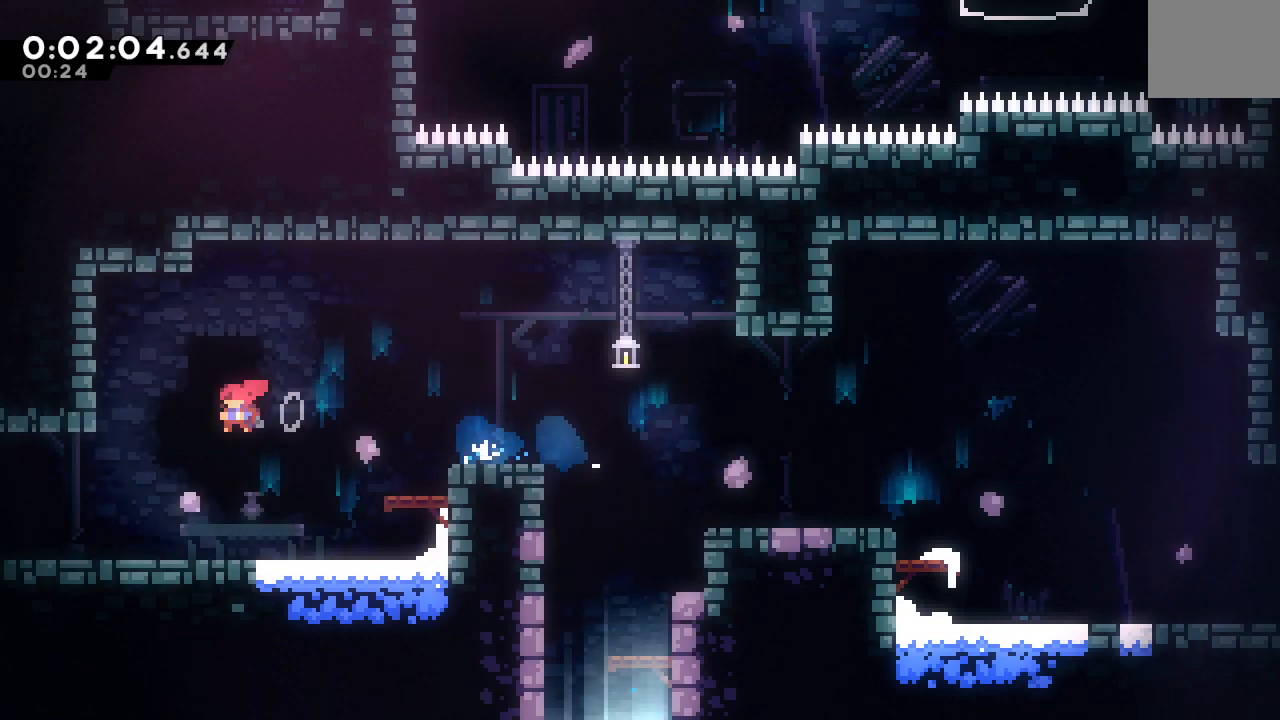
{"dt_ms": 500, "buttons": ["DPAD_LEFT"], "left_stick": "center", "right_stick": "center", "events": [[67, "L1", "up"], [100, "DPAD_DOWN", "up"]]}
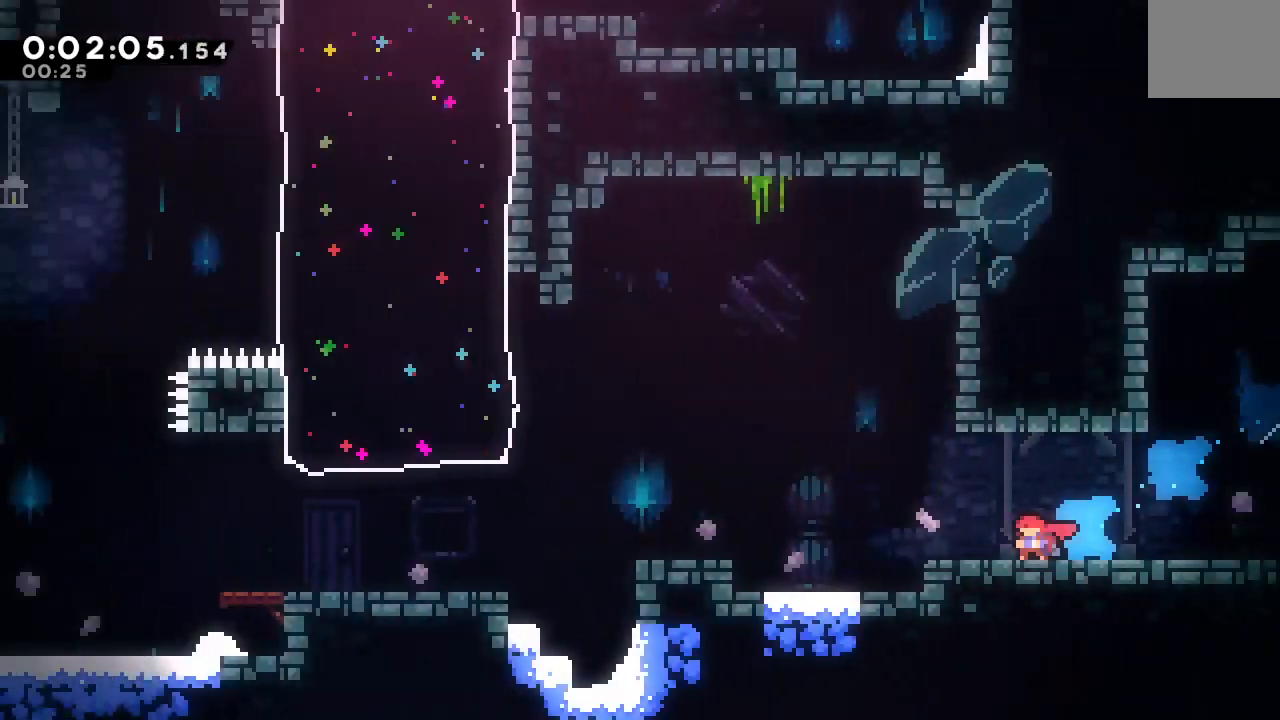
{"dt_ms": 1000, "buttons": ["DPAD_LEFT"], "left_stick": "center", "right_stick": "center"}
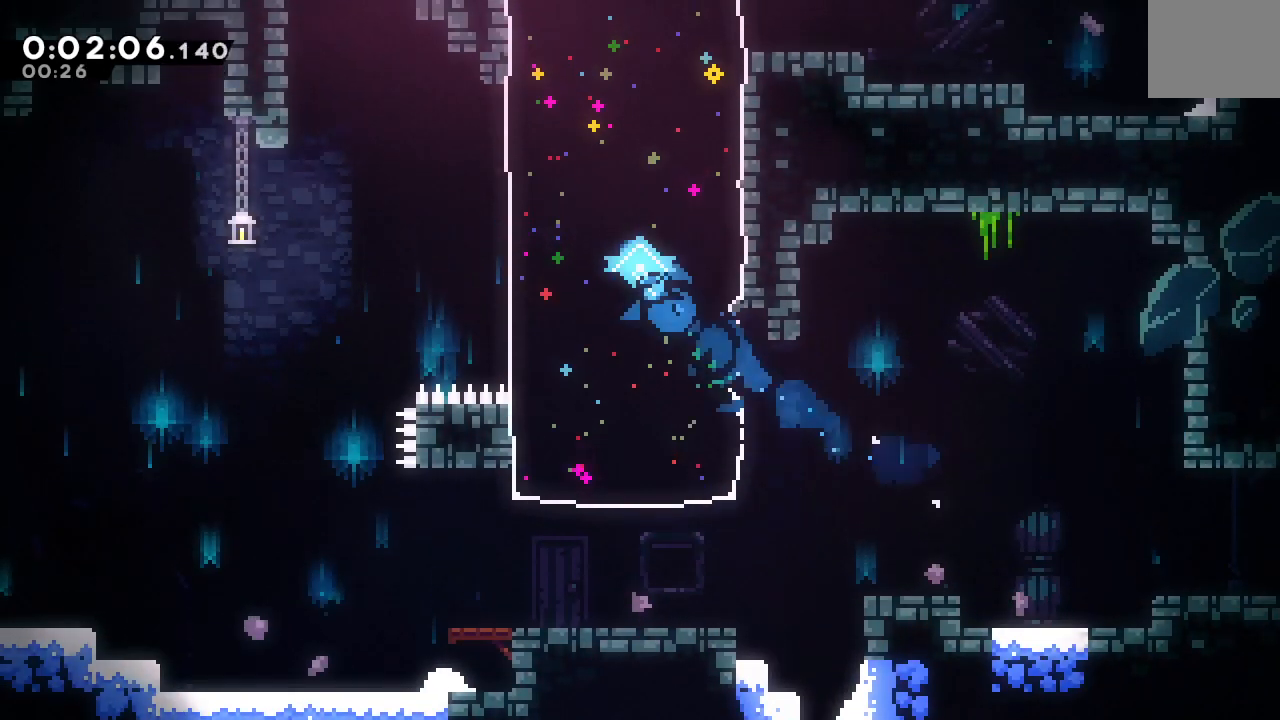
{"dt_ms": 500, "buttons": ["CROSS", "DPAD_UP"], "left_stick": "center", "right_stick": "center", "events": [[217, "CIRCLE", "down"], [367, "CIRCLE", "up"], [400, "DPAD_UP", "down"], [417, "DPAD_LEFT", "up"], [450, "CROSS", "down"]]}
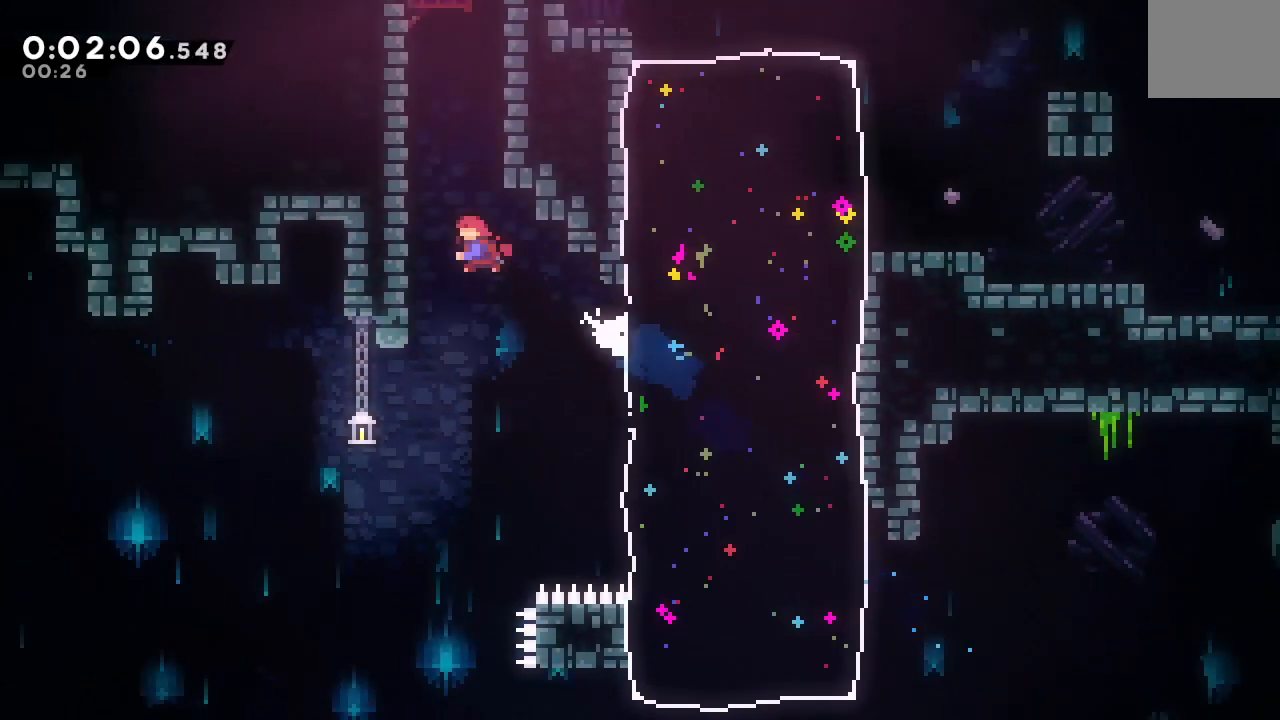
{"dt_ms": 500, "buttons": [], "left_stick": "center", "right_stick": "center", "events": [[83, "DPAD_UP", "up"], [100, "CROSS", "up"], [200, "CIRCLE", "down"], [233, "DPAD_LEFT", "down"], [283, "CIRCLE", "up"], [350, "DPAD_LEFT", "up"]]}
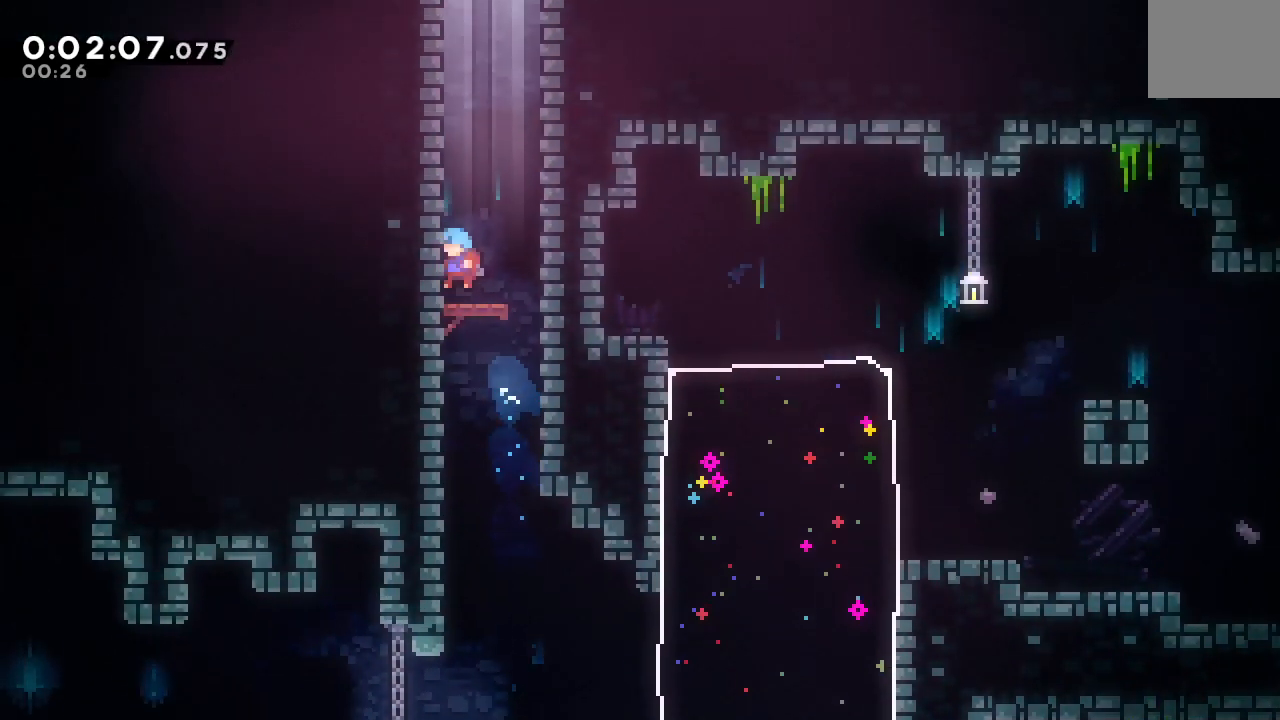
{"dt_ms": 500, "buttons": ["CIRCLE", "DPAD_RIGHT"], "left_stick": "center", "right_stick": "center", "events": [[83, "DPAD_UP", "down"], [117, "CROSS", "down"], [233, "DPAD_UP", "up"], [267, "CROSS", "up"], [400, "DPAD_RIGHT", "down"], [417, "CIRCLE", "down"]]}
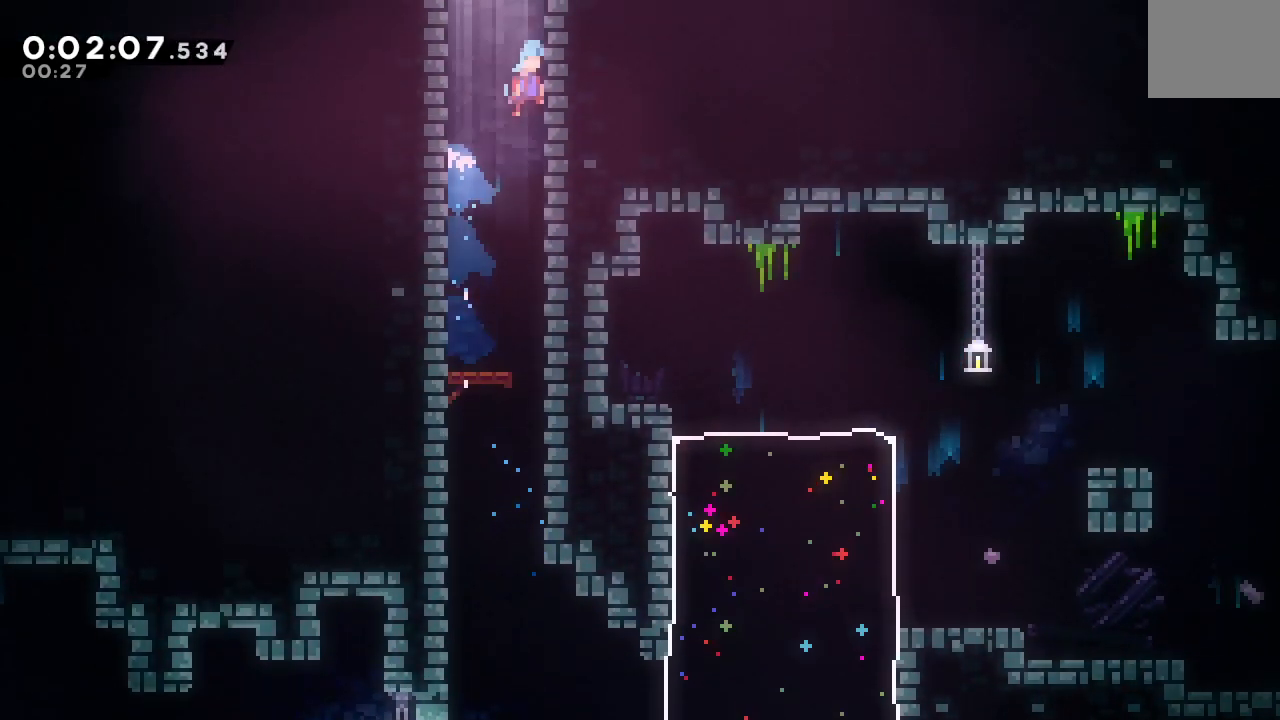
{"dt_ms": 500, "buttons": [], "left_stick": "center", "right_stick": "center", "events": [[83, "DPAD_RIGHT", "up"], [350, "CIRCLE", "up"]]}
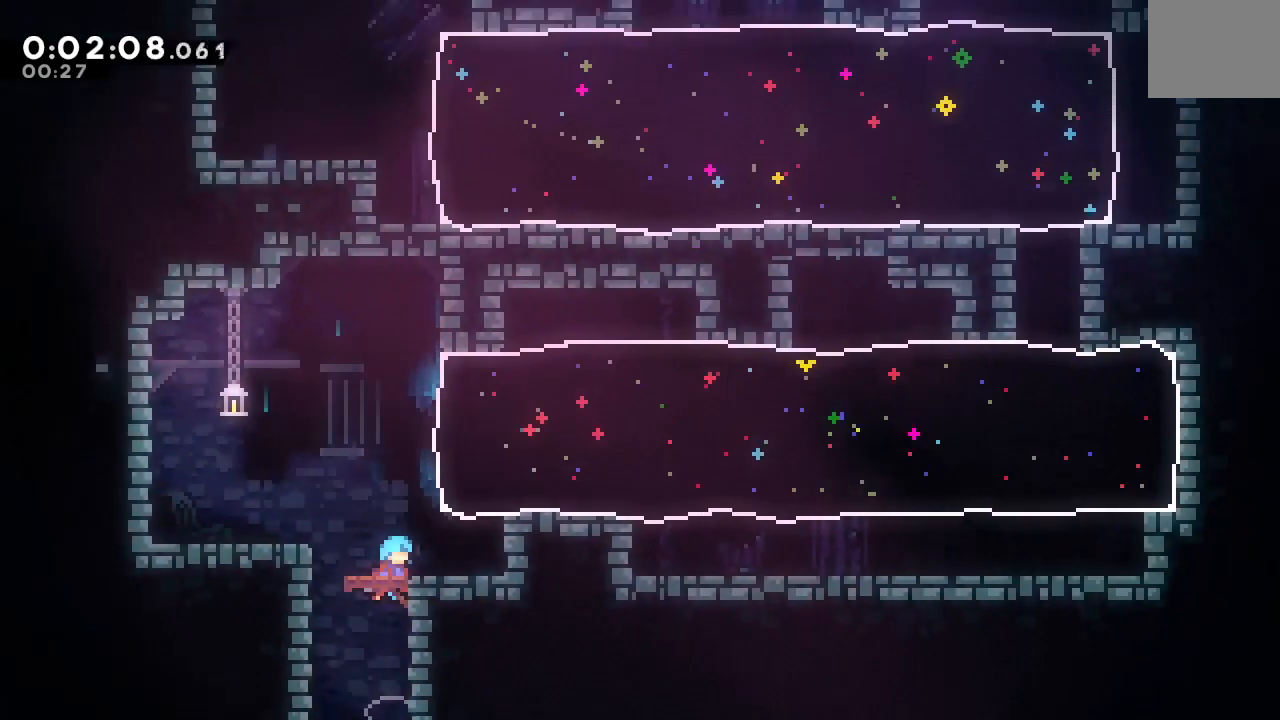
{"dt_ms": 500, "buttons": ["CROSS", "DPAD_UP", "DPAD_RIGHT"], "left_stick": "center", "right_stick": "center", "events": [[450, "DPAD_RIGHT", "down"], [450, "DPAD_UP", "down"], [483, "CROSS", "down"]]}
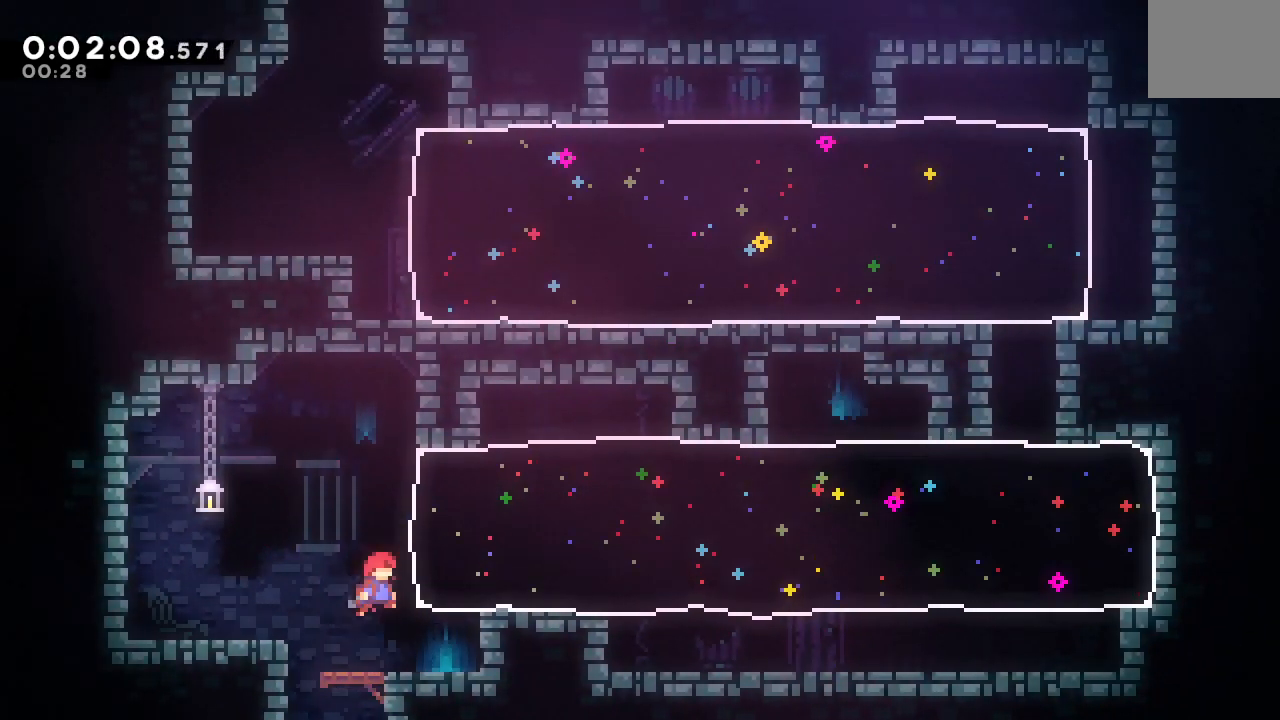
{"dt_ms": 500, "buttons": ["DPAD_DOWN", "DPAD_RIGHT"], "left_stick": "center", "right_stick": "center", "events": [[133, "CROSS", "up"], [150, "DPAD_UP", "up"], [333, "DPAD_DOWN", "down"], [367, "CROSS", "down"], [483, "CROSS", "up"]]}
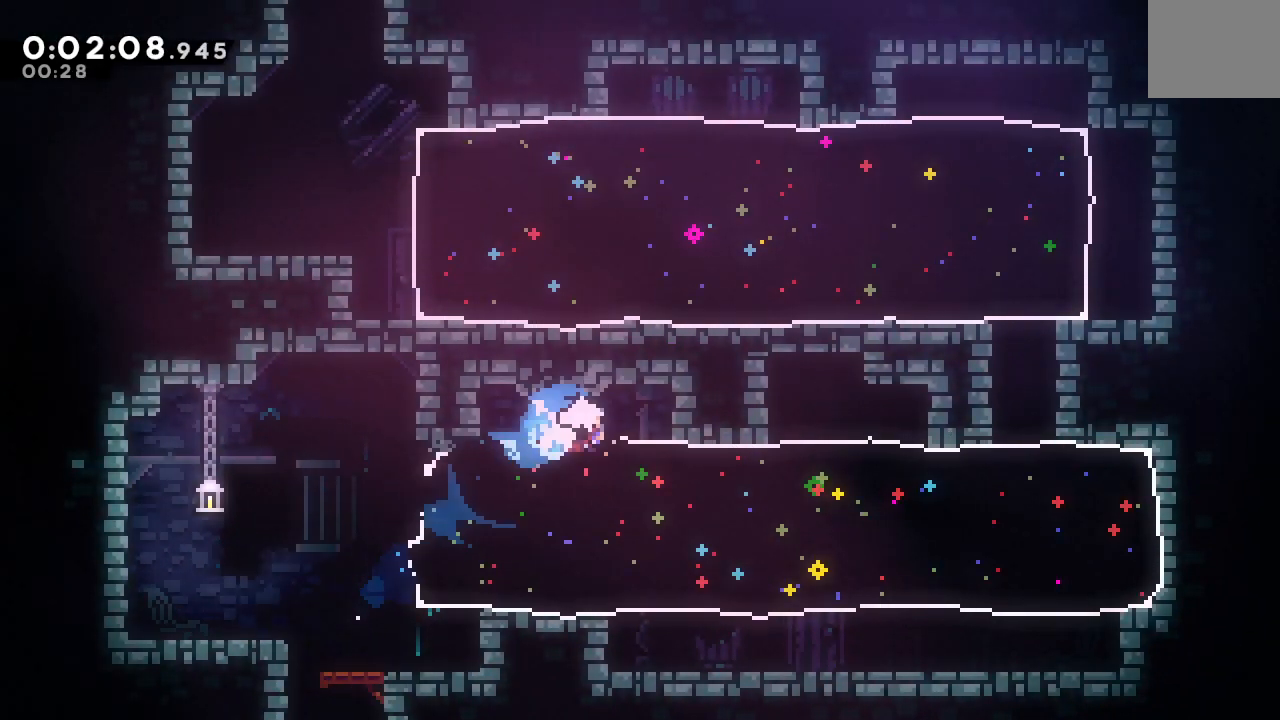
{"dt_ms": 500, "buttons": ["DPAD_RIGHT"], "left_stick": "center", "right_stick": "center", "events": [[33, "DPAD_DOWN", "up"], [317, "DPAD_UP", "down"], [333, "CROSS", "down"], [500, "CROSS", "up"], [500, "DPAD_UP", "up"]]}
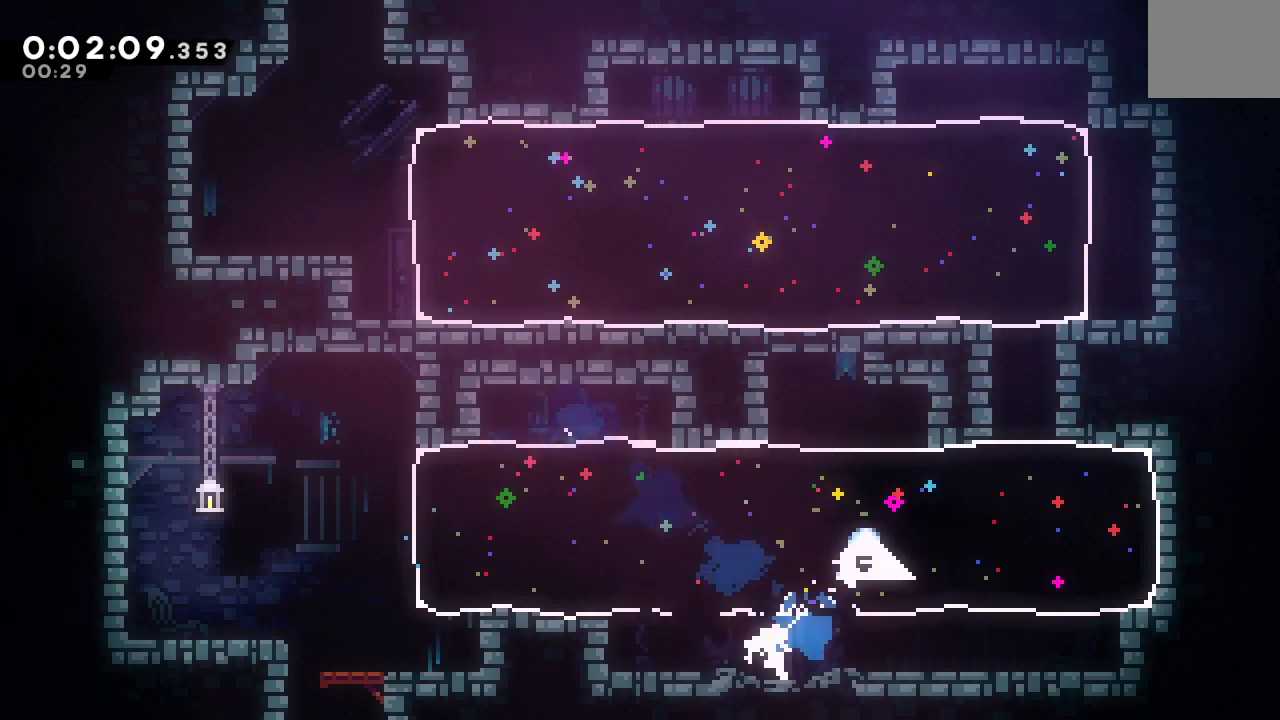
{"dt_ms": 500, "buttons": ["CROSS", "CIRCLE", "DPAD_UP", "DPAD_RIGHT"], "left_stick": "center", "right_stick": "center", "events": [[33, "DPAD_RIGHT", "up"], [267, "DPAD_LEFT", "down"], [300, "CIRCLE", "down"], [467, "DPAD_UP", "down"], [483, "DPAD_LEFT", "up"], [483, "DPAD_RIGHT", "down"], [500, "CROSS", "down"]]}
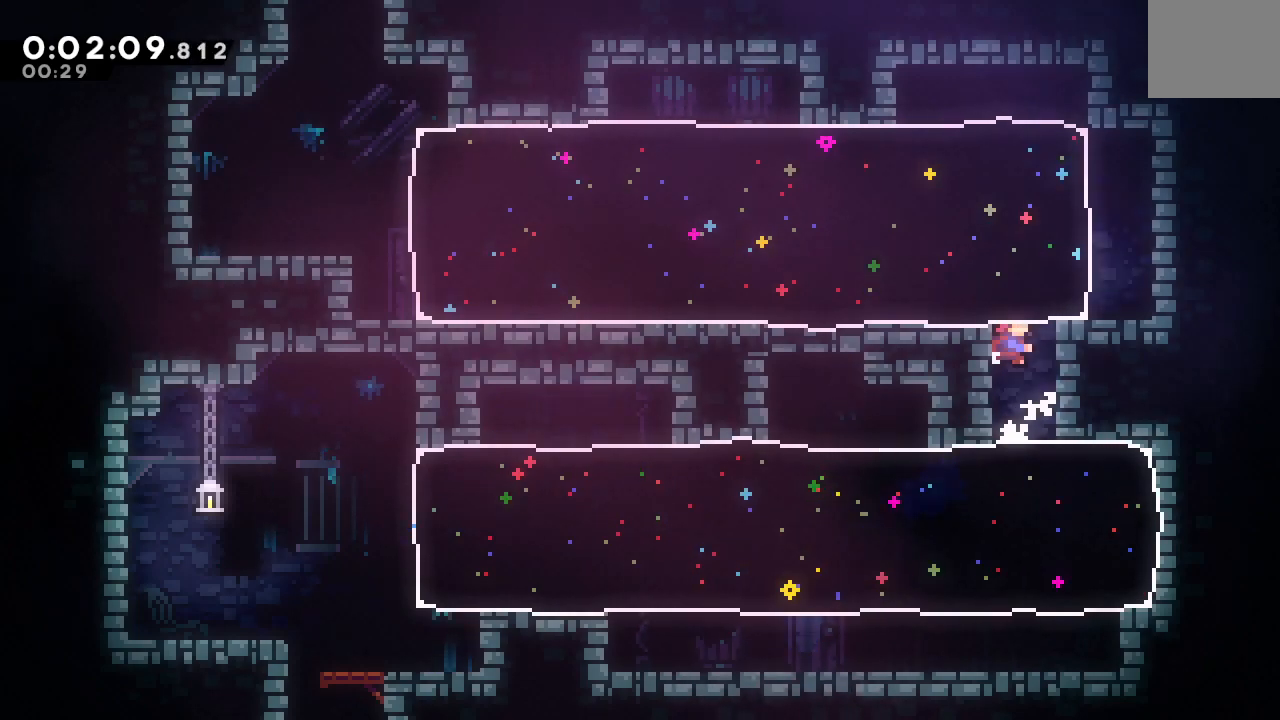
{"dt_ms": 500, "buttons": ["CROSS", "DPAD_LEFT"], "left_stick": "center", "right_stick": "center", "events": [[117, "CROSS", "up"], [150, "CIRCLE", "up"], [167, "DPAD_RIGHT", "up"], [217, "DPAD_UP", "up"], [383, "DPAD_LEFT", "down"], [450, "CROSS", "down"]]}
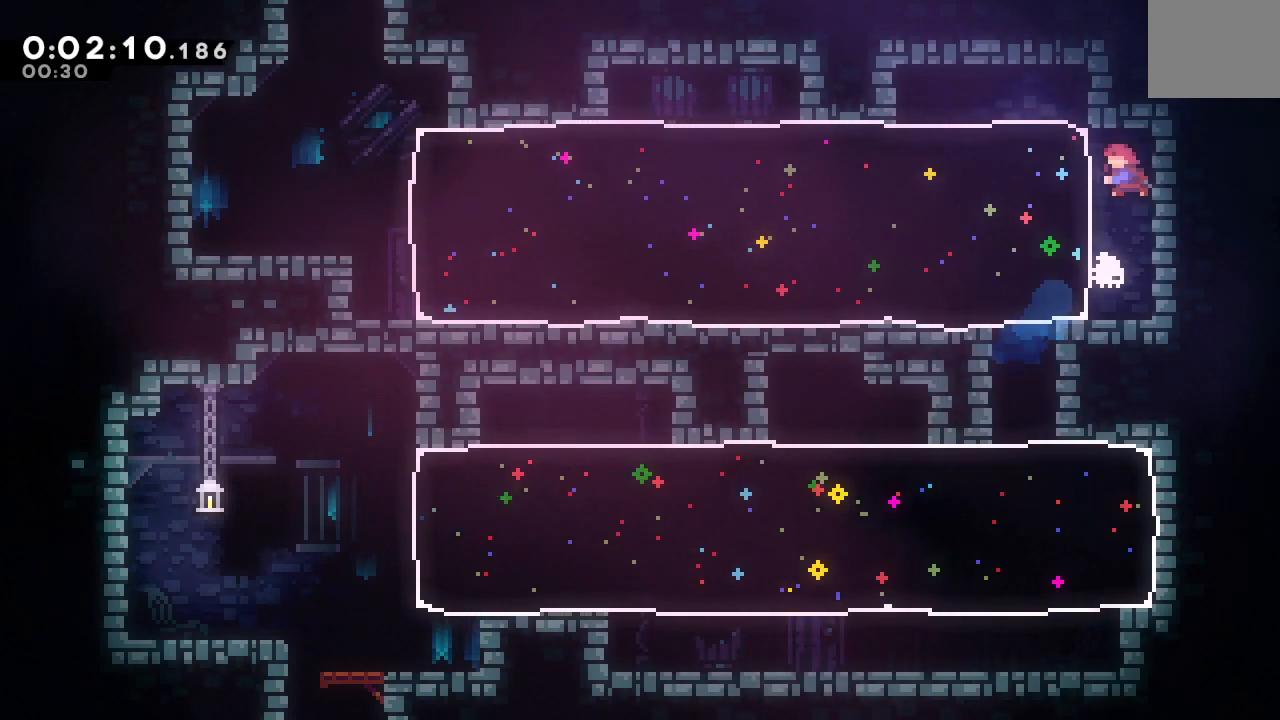
{"dt_ms": 500, "buttons": ["DPAD_UP"], "left_stick": "center", "right_stick": "center", "events": [[83, "CROSS", "up"], [100, "DPAD_LEFT", "up"], [200, "DPAD_UP", "down"]]}
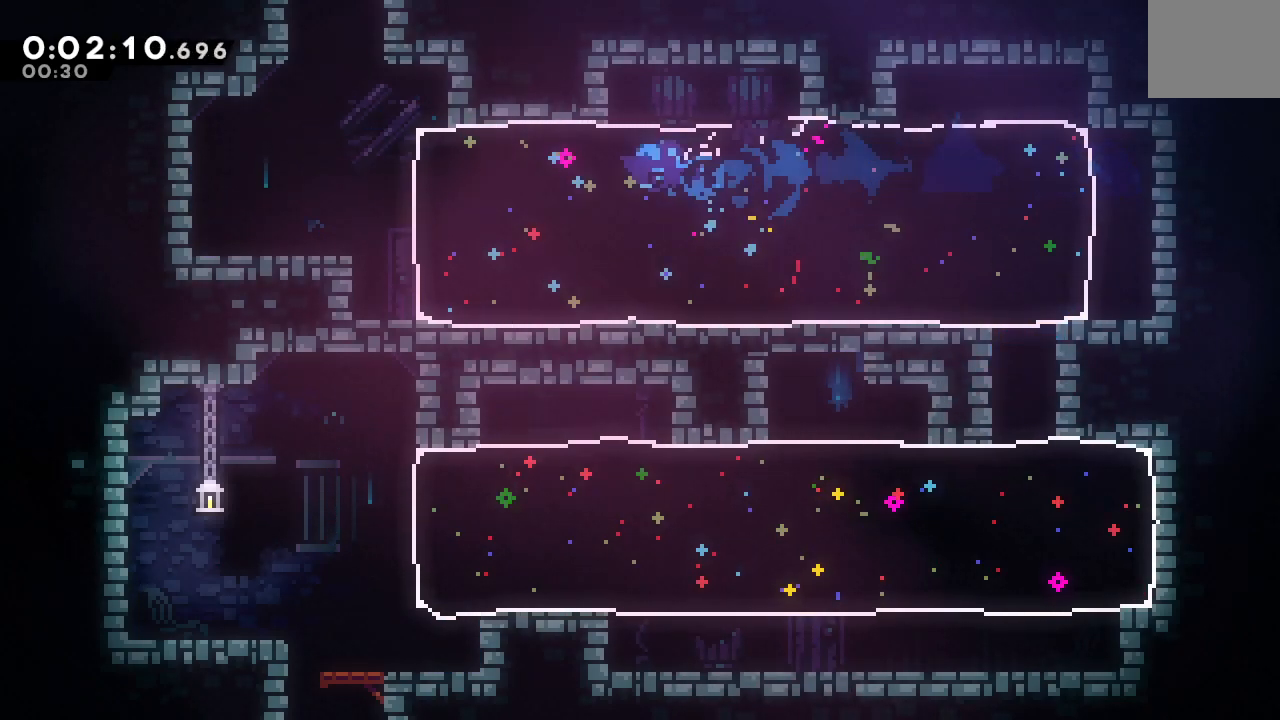
{"dt_ms": 500, "buttons": [], "left_stick": "center", "right_stick": "center", "events": [[317, "CROSS", "down"], [467, "CROSS", "up"], [467, "DPAD_UP", "up"]]}
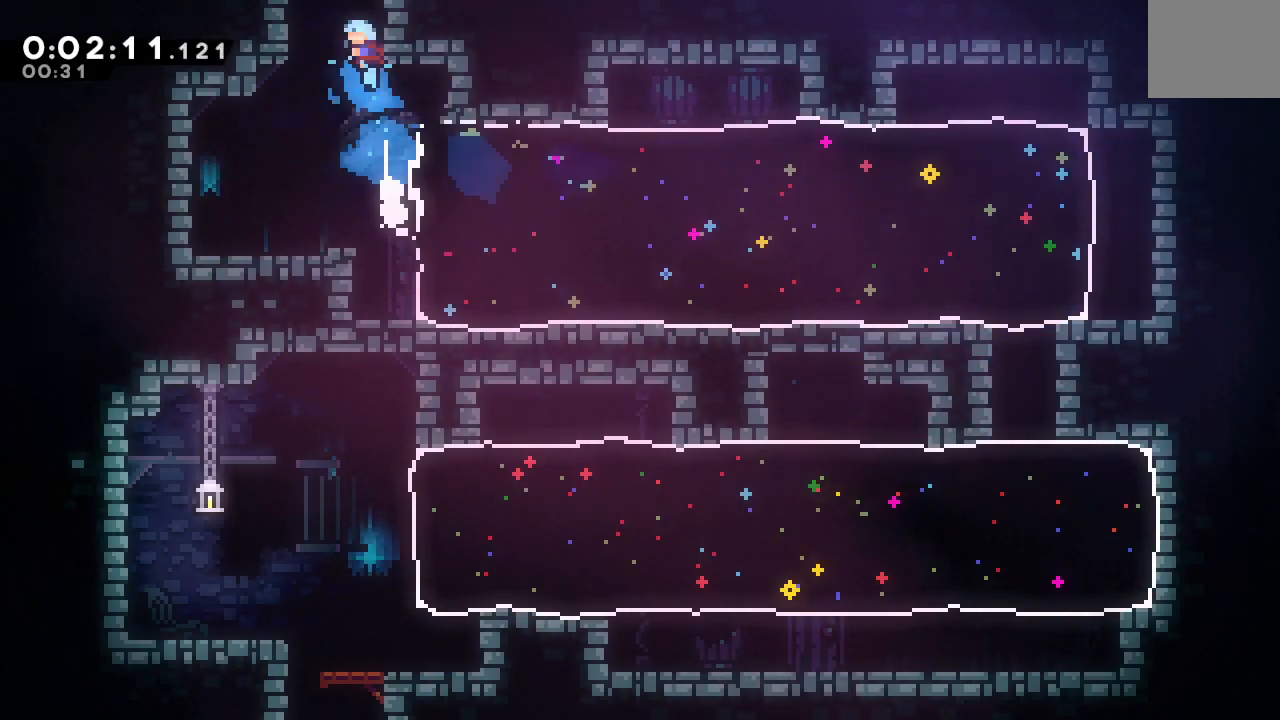
{"dt_ms": 500, "buttons": ["DPAD_RIGHT"], "left_stick": "center", "right_stick": "center", "events": [[50, "DPAD_RIGHT", "down"]]}
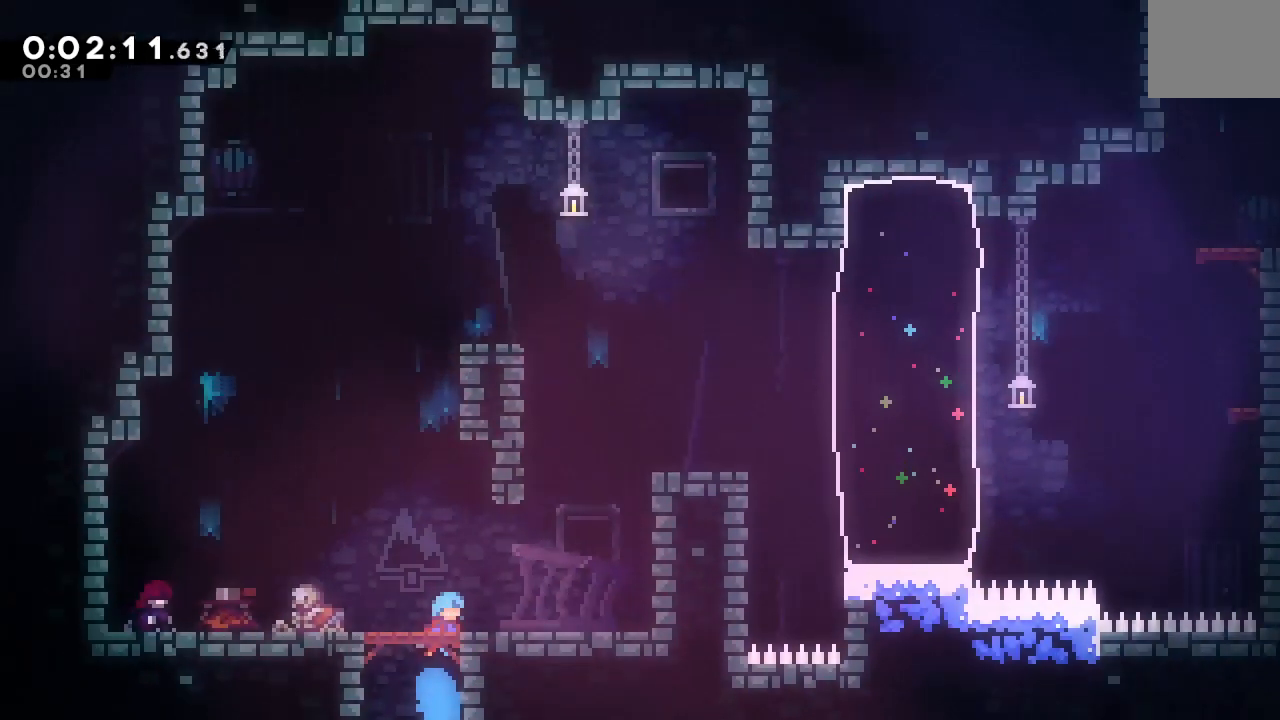
{"dt_ms": 500, "buttons": ["DPAD_RIGHT"], "left_stick": "center", "right_stick": "center", "events": [[233, "R2", "down"], [300, "TRIANGLE", "down"], [383, "R2", "up"], [417, "TRIANGLE", "up"]]}
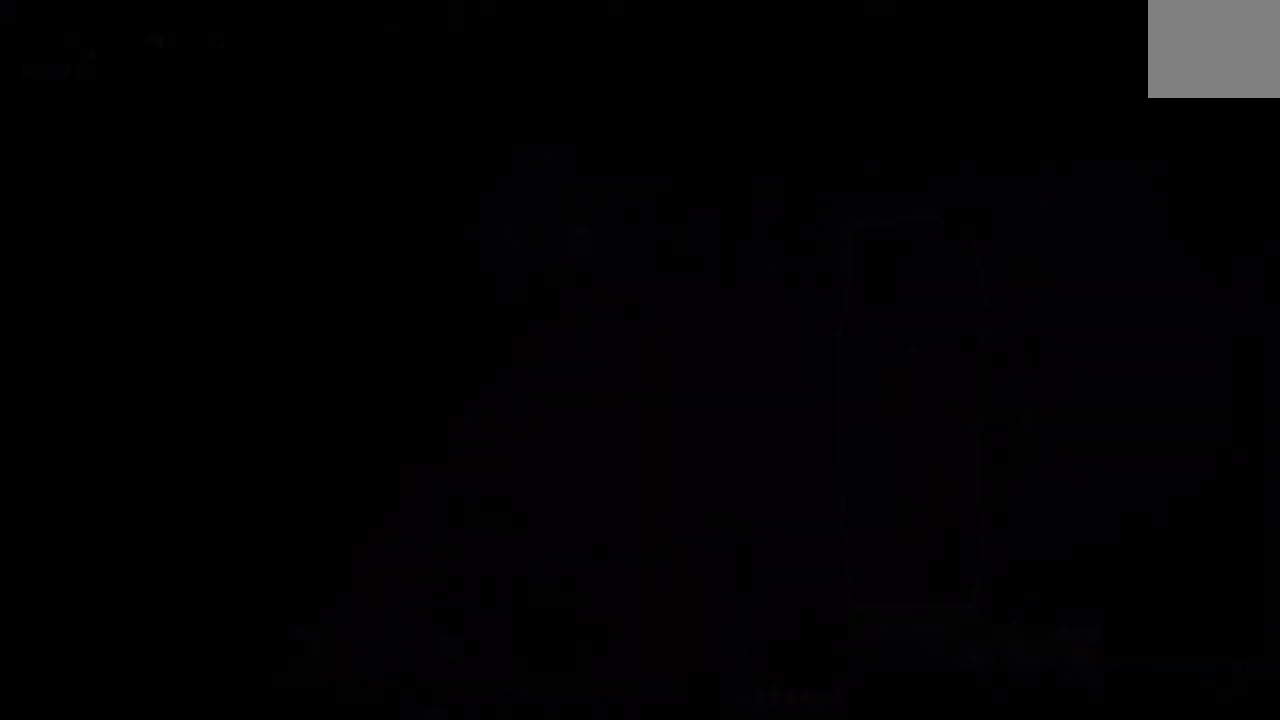
{"dt_ms": 500, "buttons": ["DPAD_RIGHT"], "left_stick": "center", "right_stick": "center", "events": []}
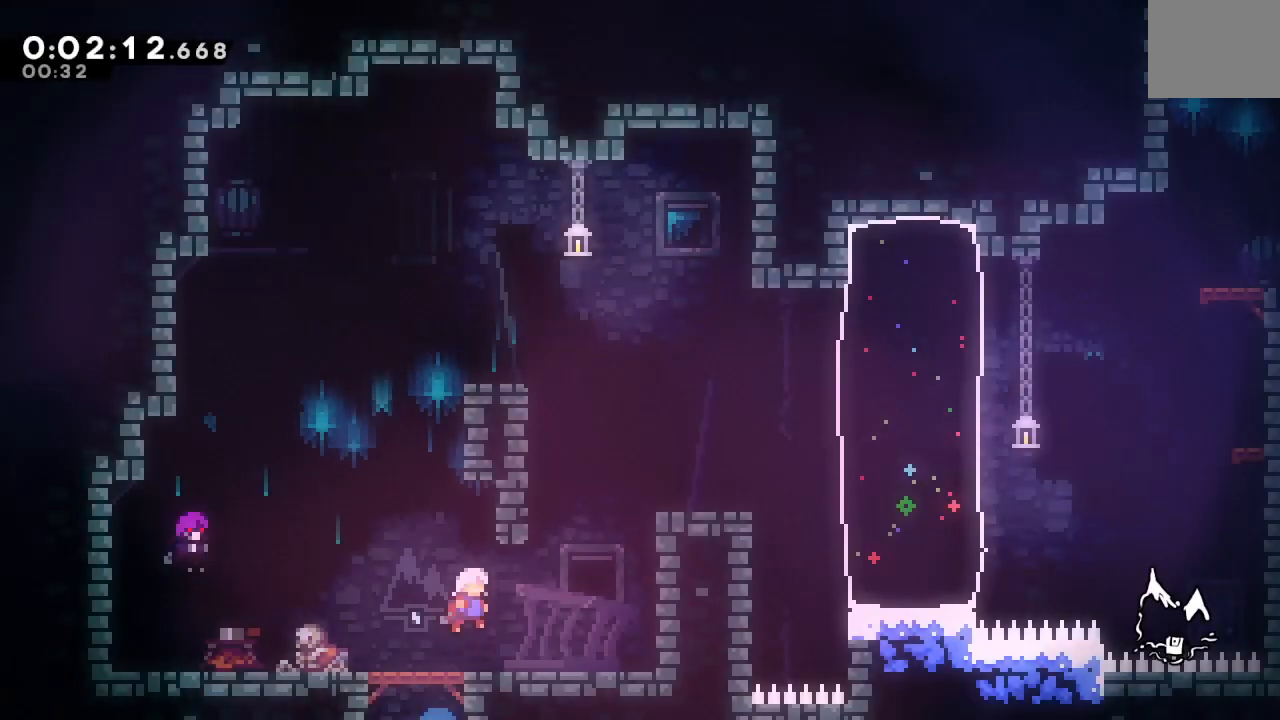
{"dt_ms": 500, "buttons": ["DPAD_RIGHT"], "left_stick": "center", "right_stick": "center", "events": [[83, "DPAD_UP", "down"], [83, "L1", "down"], [200, "DPAD_UP", "up"], [233, "L1", "up"], [417, "DPAD_RIGHT", "up"], [483, "DPAD_RIGHT", "down"]]}
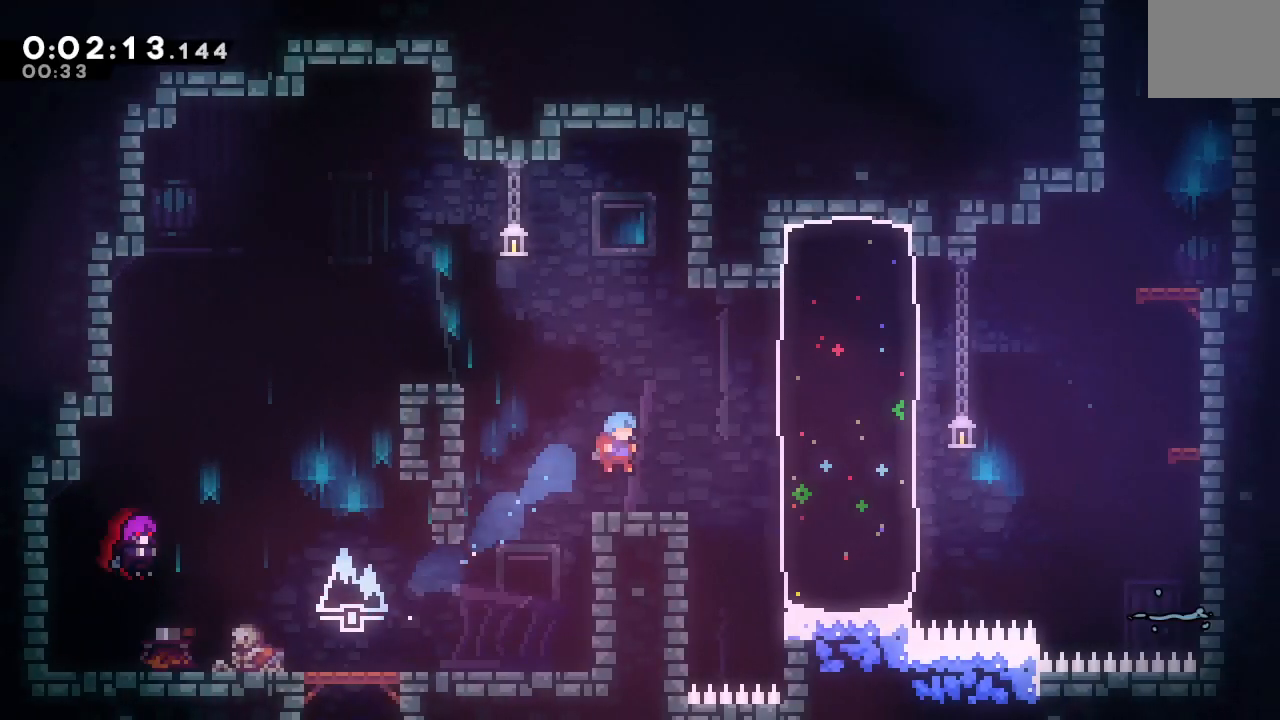
{"dt_ms": 500, "buttons": ["DPAD_RIGHT"], "left_stick": "center", "right_stick": "center", "events": [[300, "L1", "down"], [317, "DPAD_UP", "down"], [417, "DPAD_UP", "up"], [433, "L1", "up"]]}
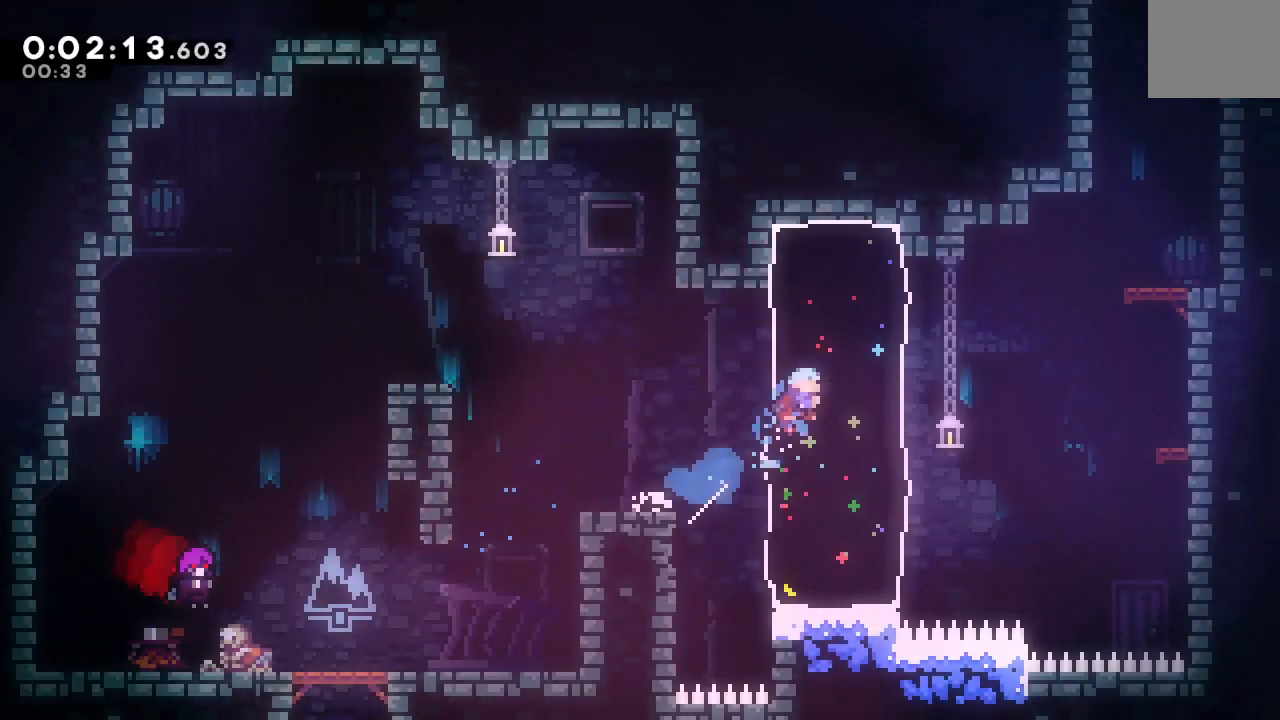
{"dt_ms": 500, "buttons": ["CROSS", "CIRCLE", "L2", "DPAD_UP"], "left_stick": "center", "right_stick": "center", "events": [[67, "CIRCLE", "down"], [200, "L2", "down"], [450, "DPAD_UP", "down"], [467, "CROSS", "down"], [483, "DPAD_RIGHT", "up"]]}
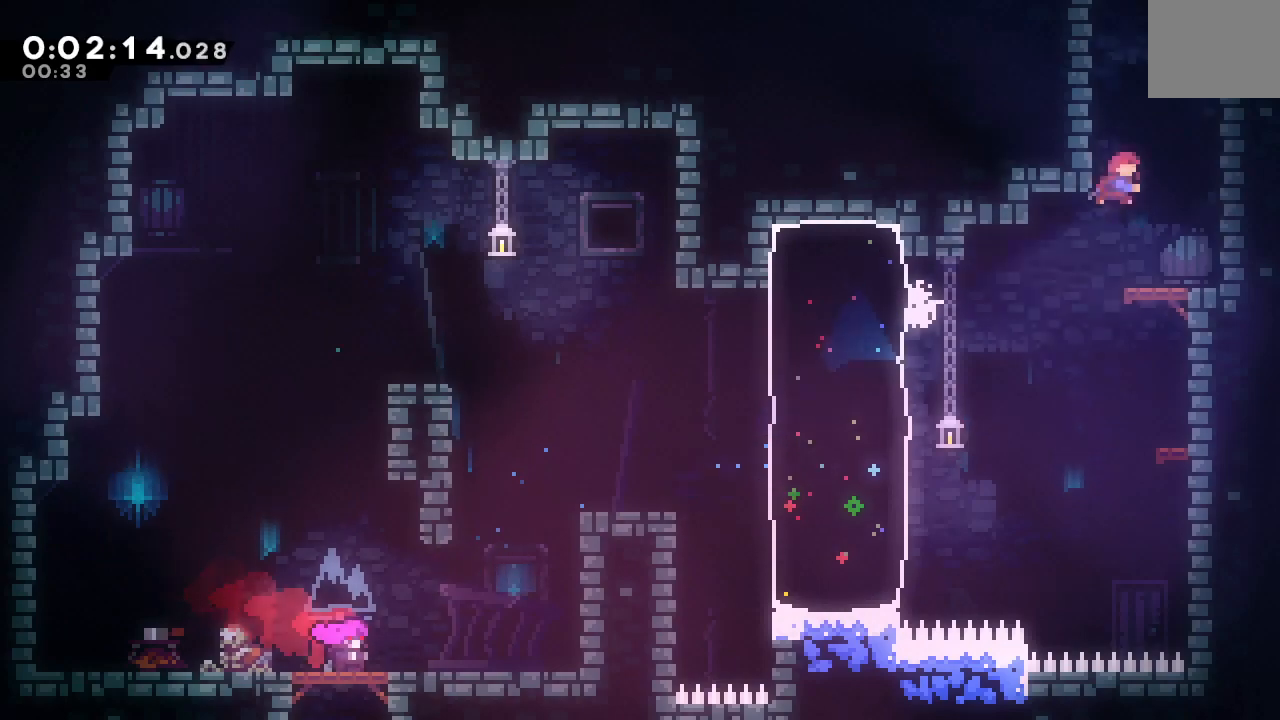
{"dt_ms": 500, "buttons": ["R1", "DPAD_LEFT"], "left_stick": "center", "right_stick": "center", "events": [[50, "R1", "down"], [67, "CROSS", "up"], [83, "DPAD_UP", "up"], [117, "L2", "up"], [167, "DPAD_LEFT", "down"], [283, "L2", "down"], [417, "L2", "up"], [450, "CIRCLE", "up"]]}
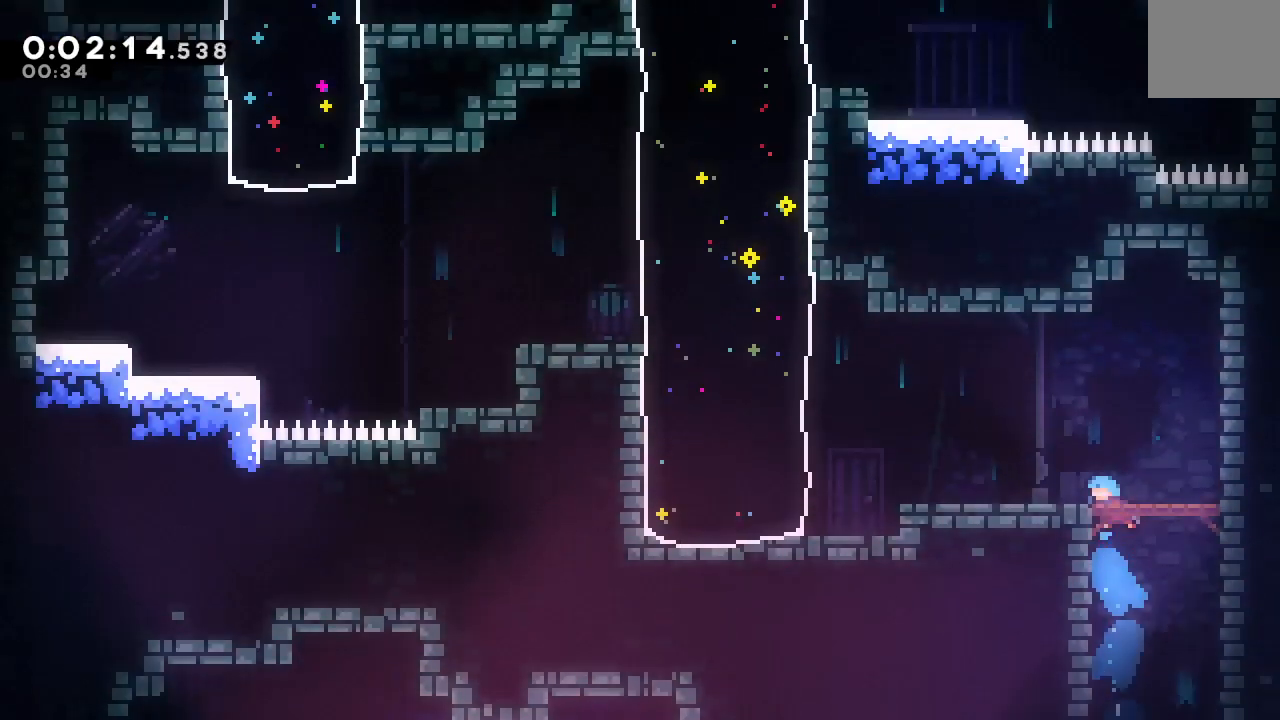
{"dt_ms": 500, "buttons": [], "left_stick": "center", "right_stick": "center", "events": [[433, "R1", "up"], [450, "DPAD_LEFT", "up"]]}
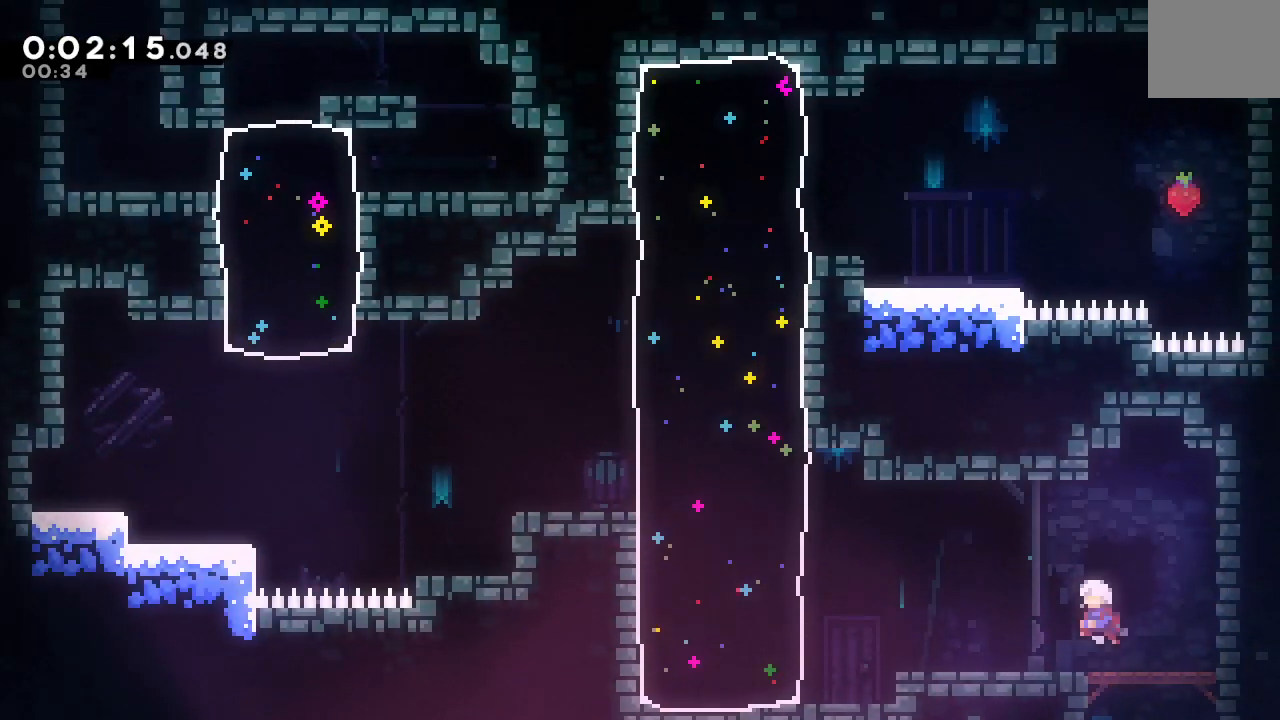
{"dt_ms": 500, "buttons": ["L1", "DPAD_UP", "DPAD_LEFT"], "left_stick": "center", "right_stick": "center", "events": [[50, "DPAD_DOWN", "down"], [50, "DPAD_LEFT", "down"], [67, "CROSS", "down"], [183, "CROSS", "up"], [283, "CIRCLE", "down"], [283, "DPAD_DOWN", "up"], [367, "CIRCLE", "up"], [417, "DPAD_UP", "down"], [433, "L1", "down"]]}
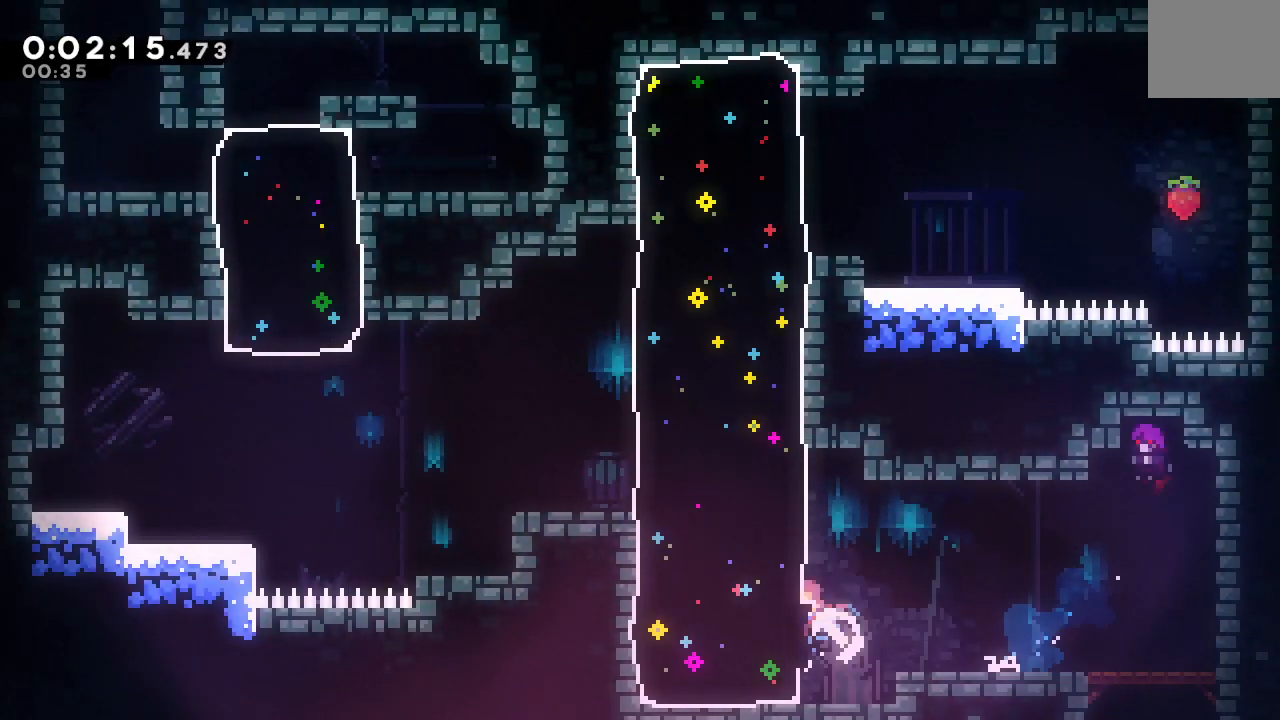
{"dt_ms": 500, "buttons": ["CIRCLE", "R1", "DPAD_UP", "DPAD_LEFT"], "left_stick": "center", "right_stick": "center", "events": [[67, "L1", "up"], [183, "CIRCLE", "down"], [250, "L2", "down"], [250, "R1", "down"], [417, "L2", "up"]]}
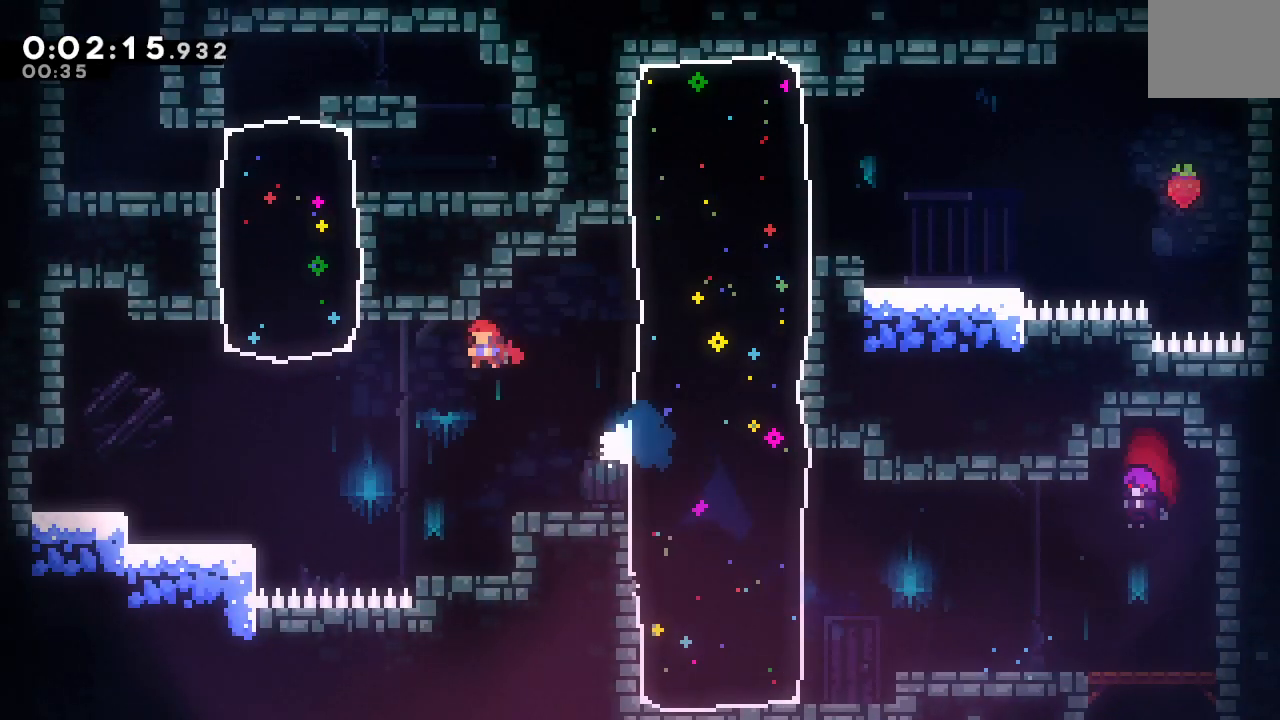
{"dt_ms": 500, "buttons": ["R1", "DPAD_UP", "DPAD_LEFT"], "left_stick": "center", "right_stick": "center", "events": [[233, "L1", "down"], [417, "L1", "up"], [483, "CIRCLE", "up"]]}
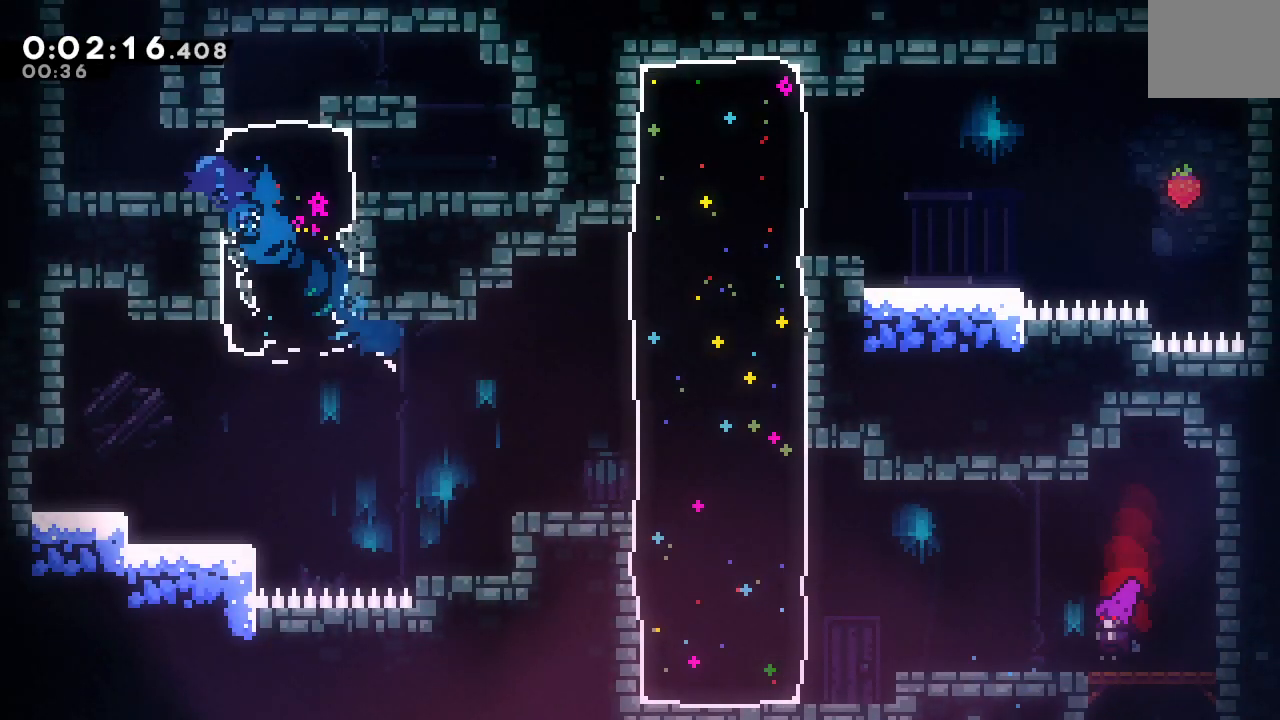
{"dt_ms": 500, "buttons": ["R1", "DPAD_RIGHT"], "left_stick": "center", "right_stick": "center", "events": [[150, "DPAD_LEFT", "up"], [183, "CROSS", "down"], [283, "DPAD_UP", "up"], [317, "CROSS", "up"], [350, "DPAD_RIGHT", "down"]]}
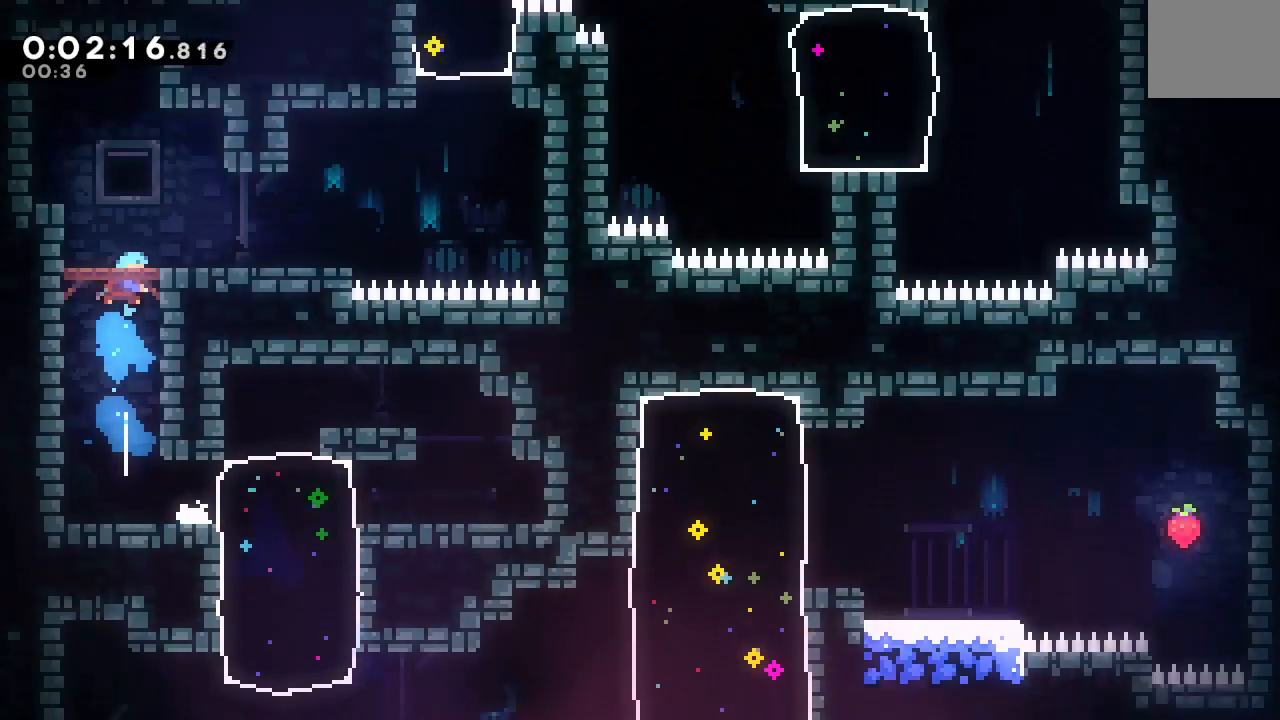
{"dt_ms": 500, "buttons": ["CIRCLE", "R1", "DPAD_RIGHT"], "left_stick": "center", "right_stick": "center", "events": [[483, "CIRCLE", "down"]]}
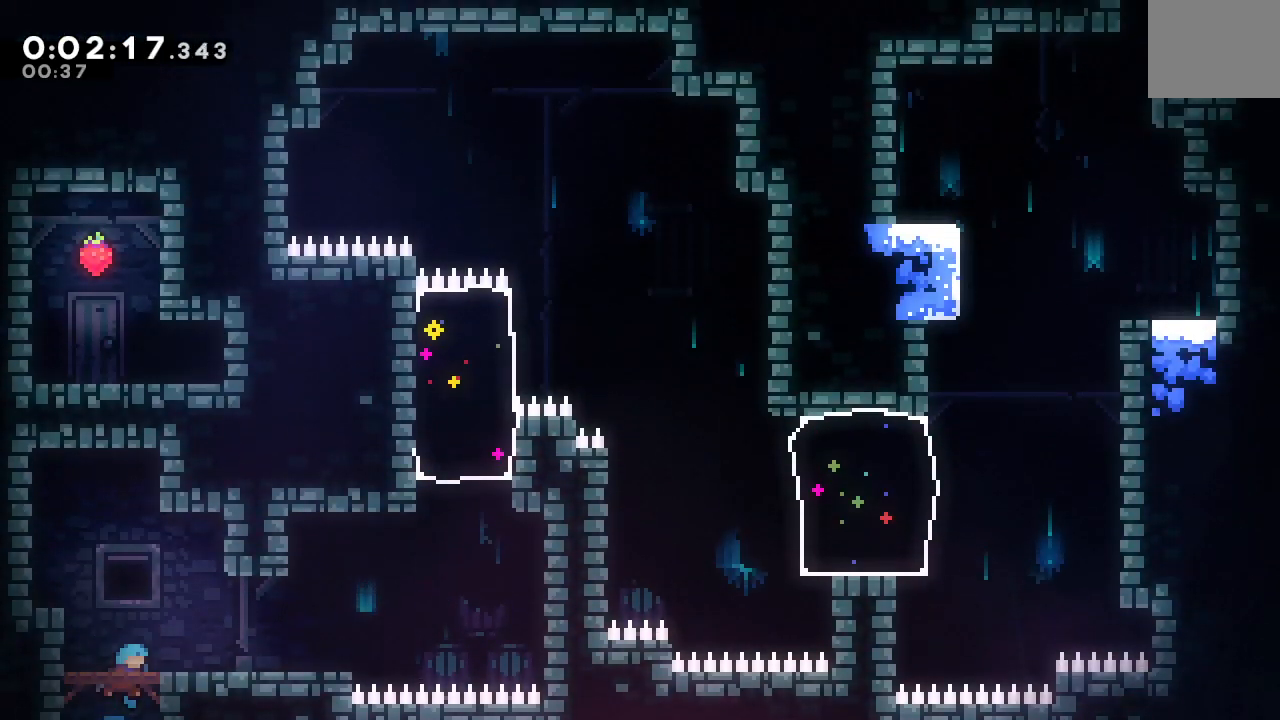
{"dt_ms": 500, "buttons": ["CIRCLE", "DPAD_RIGHT"], "left_stick": "center", "right_stick": "center", "events": [[50, "CIRCLE", "up"], [67, "R1", "up"], [133, "DPAD_RIGHT", "up"], [267, "DPAD_DOWN", "down"], [267, "DPAD_RIGHT", "down"], [283, "CROSS", "down"], [400, "CROSS", "up"], [467, "DPAD_DOWN", "up"], [500, "CIRCLE", "down"]]}